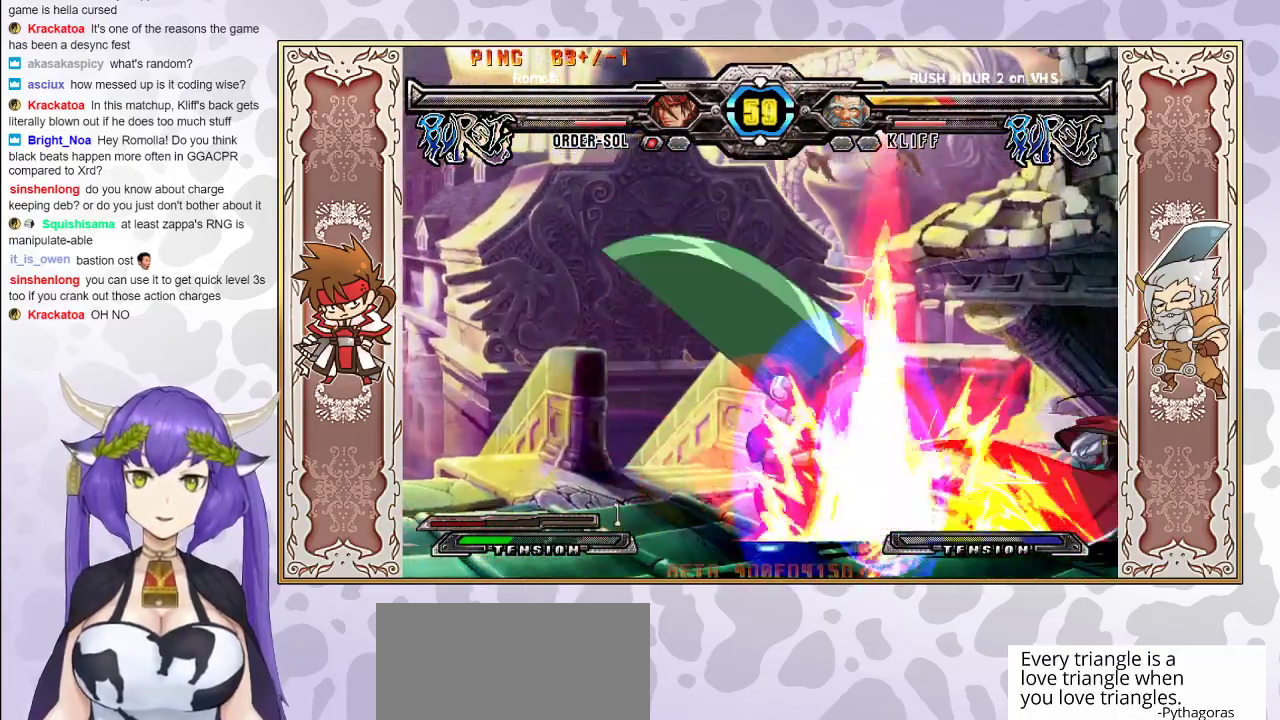
Gameplay with a controller (arcade stick); each line is a JSON object with the inputs held at the frame after it. "events" lists button and stick changes between this image and that frame as [ms after this image, input, new state], when the widget could be followed in between. Not read: L3 R3 left_stick other_buttons.
{"buttons": [], "events": [[333, "R1", "down"], [400, "R1", "up"], [433, "R1", "down"], [483, "R1", "up"]]}
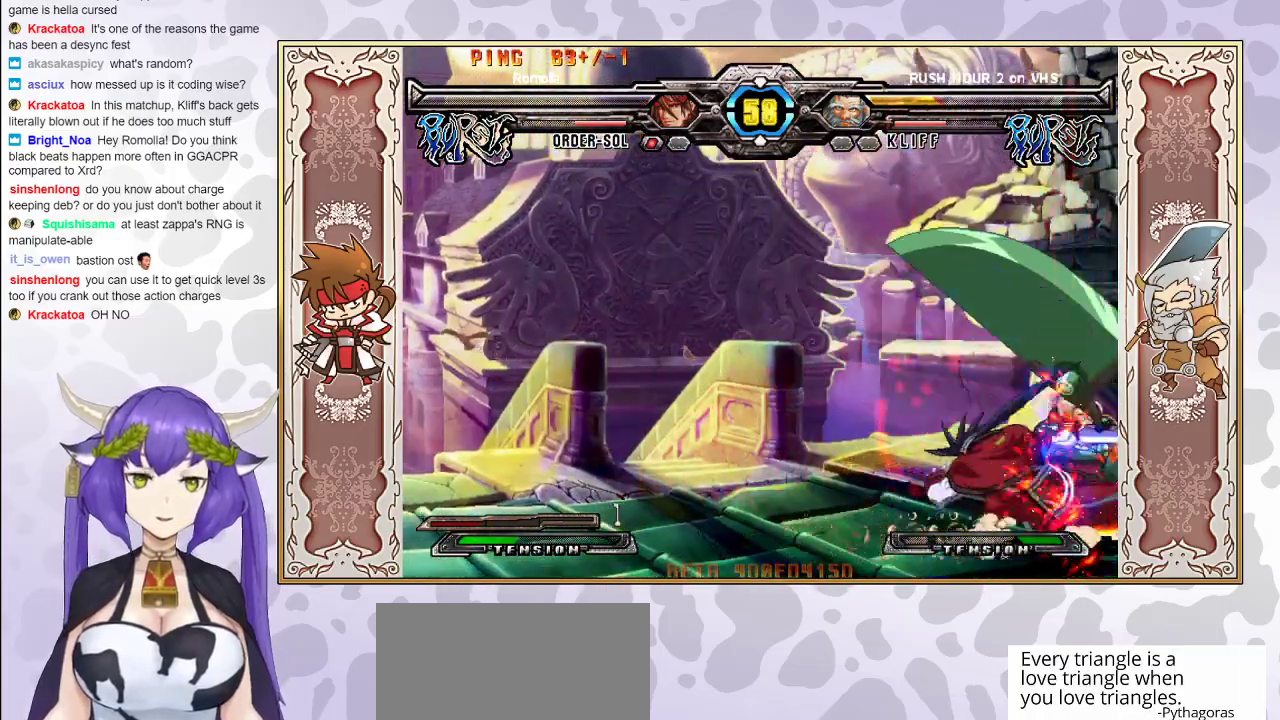
{"buttons": [], "events": []}
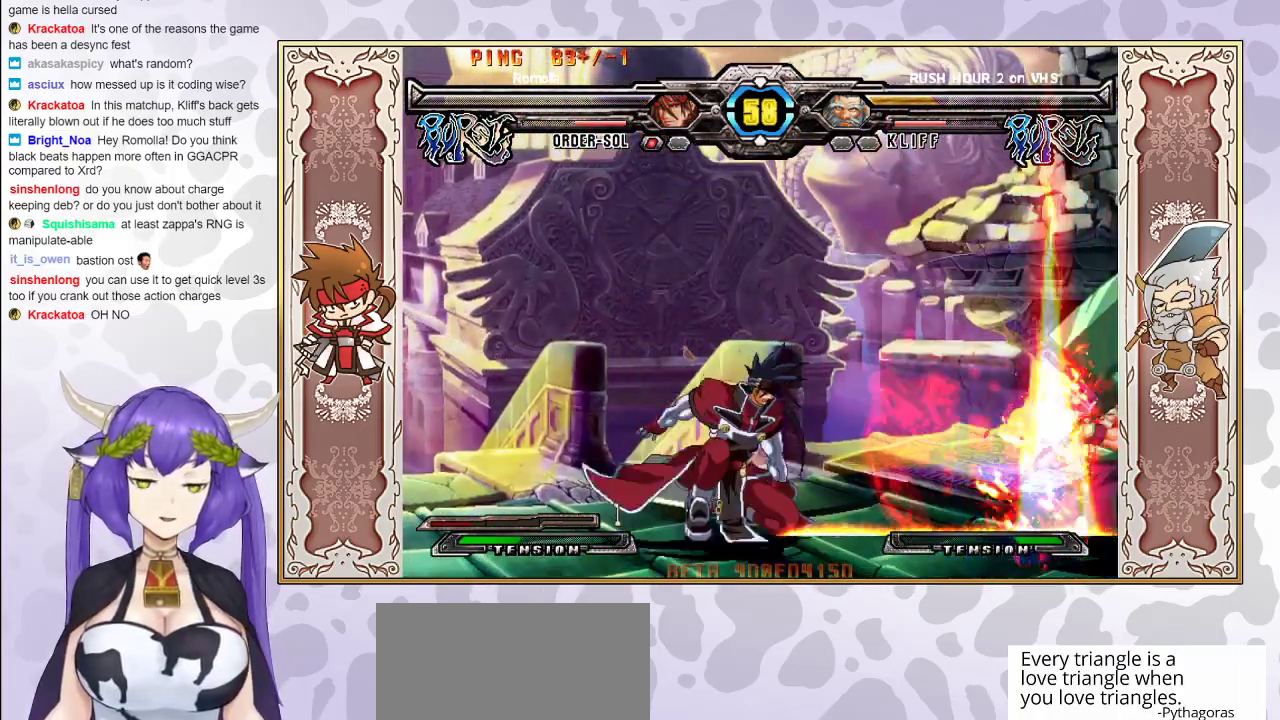
{"buttons": ["CIRCLE"], "events": [[433, "CIRCLE", "down"]]}
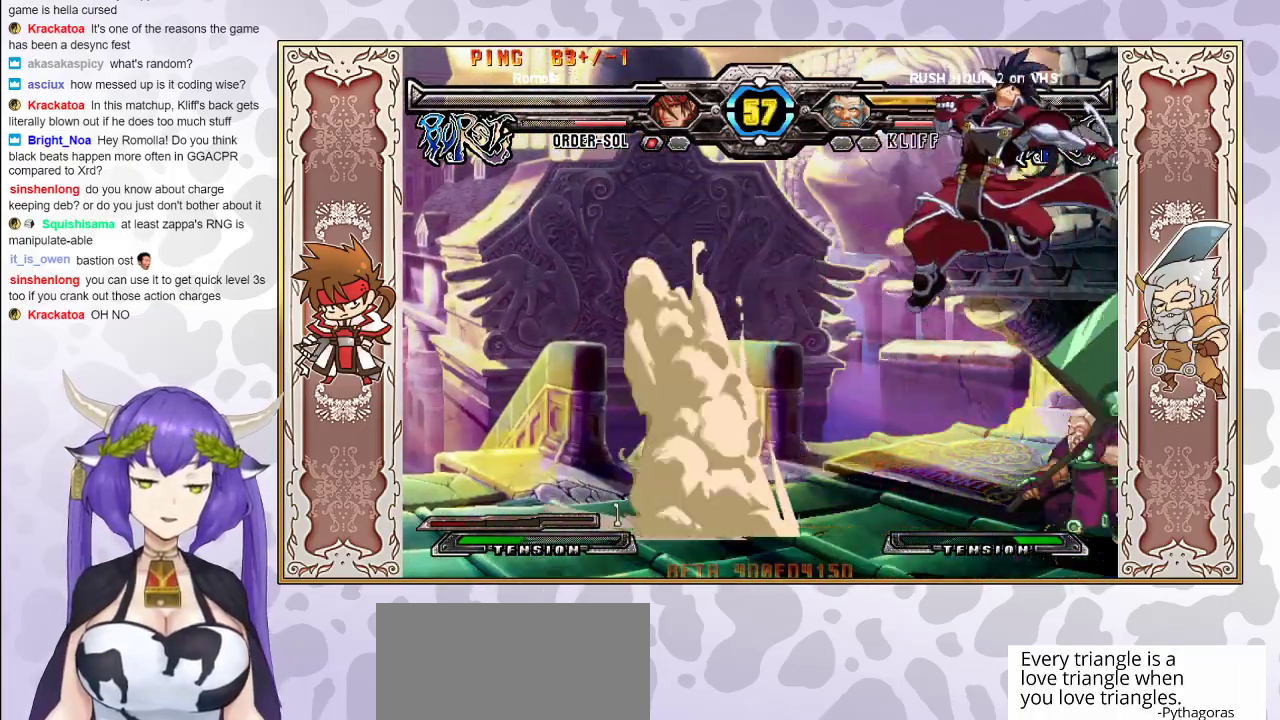
{"buttons": ["TRIANGLE"], "events": [[33, "CIRCLE", "up"], [300, "TRIANGLE", "down"], [350, "TRIANGLE", "up"], [450, "TRIANGLE", "down"]]}
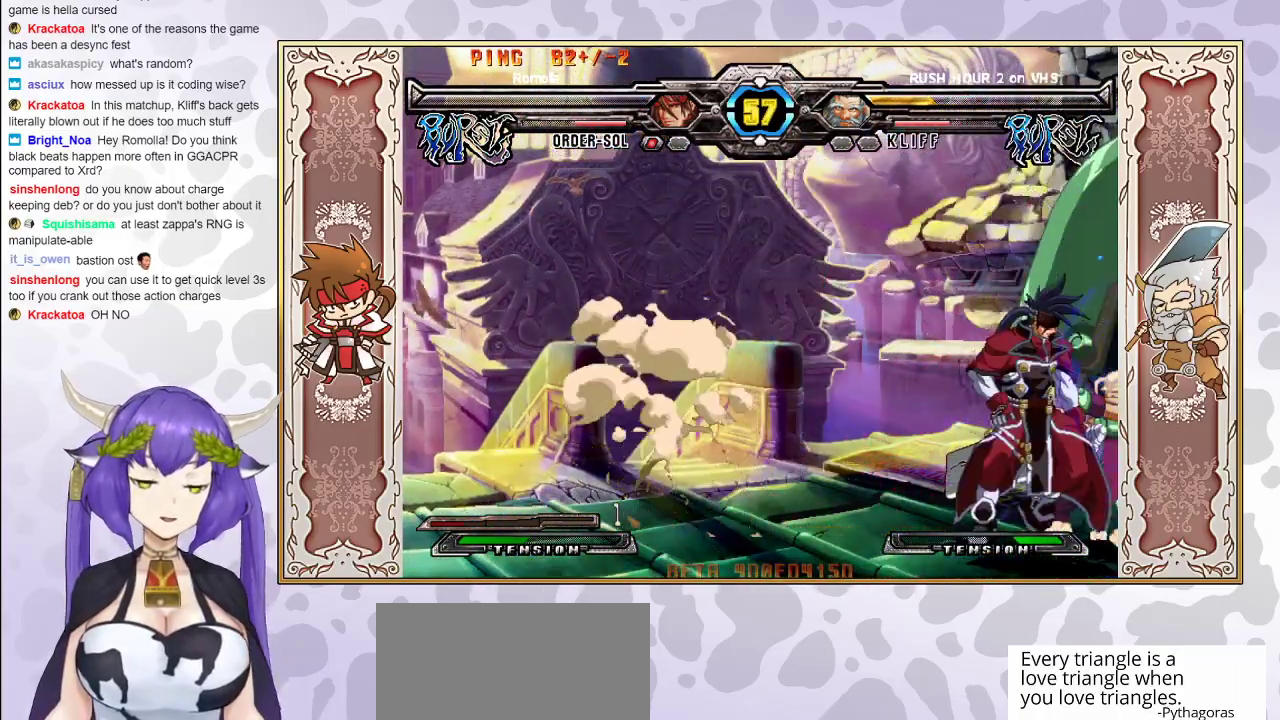
{"buttons": [], "events": [[33, "TRIANGLE", "up"], [67, "TRIANGLE", "down"], [133, "TRIANGLE", "up"], [183, "R1", "down"], [317, "R1", "up"]]}
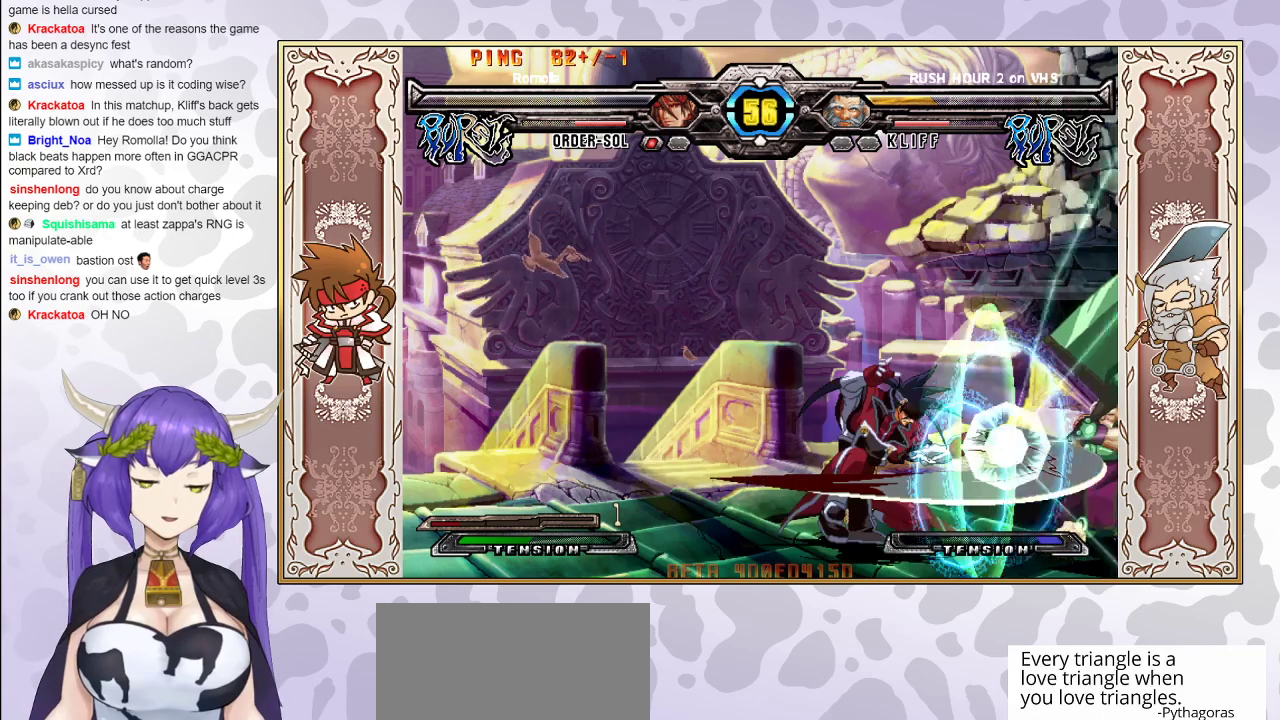
{"buttons": [], "events": [[133, "R2", "down"], [267, "R2", "up"]]}
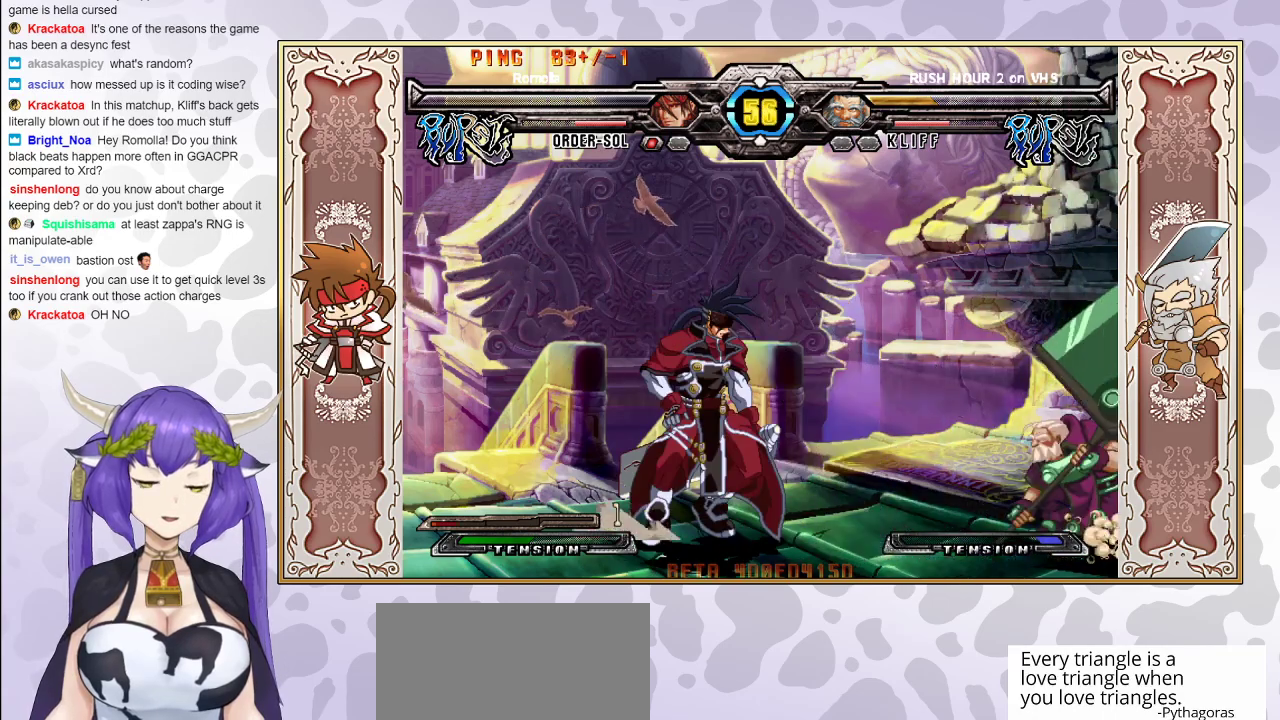
{"buttons": [], "events": [[267, "CIRCLE", "down"], [367, "CIRCLE", "up"]]}
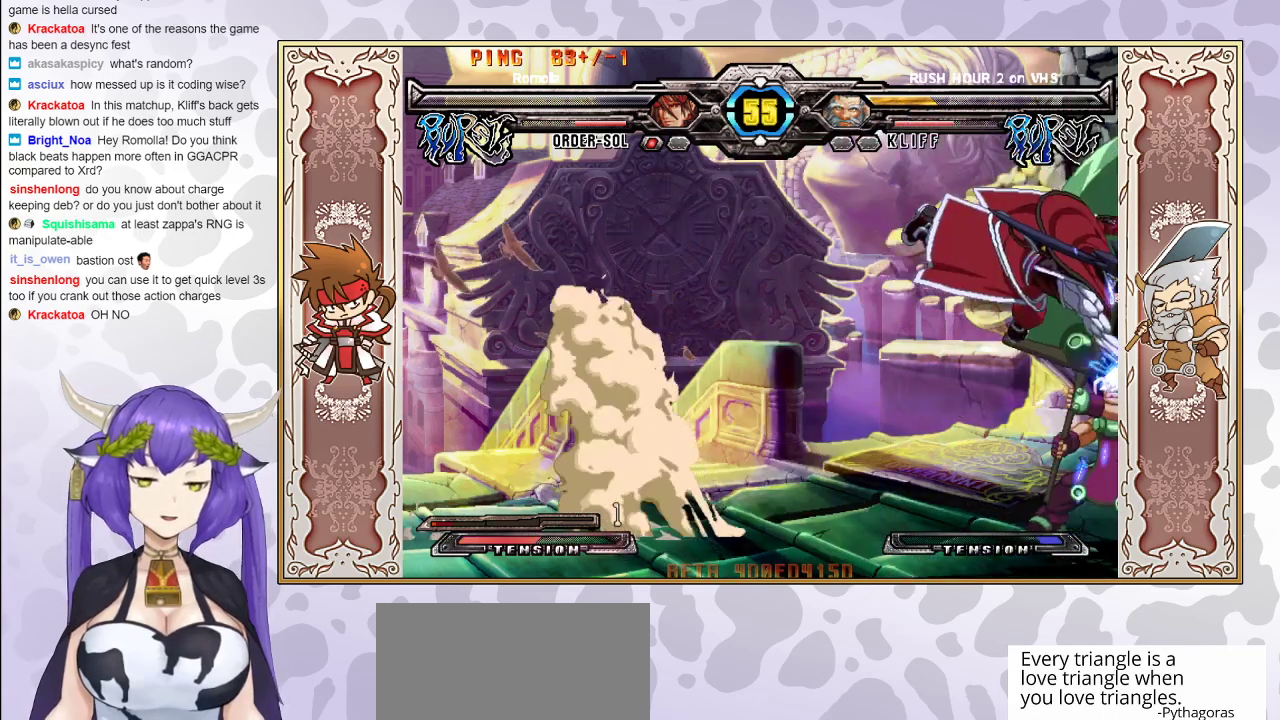
{"buttons": [], "events": [[350, "TRIANGLE", "down"], [450, "TRIANGLE", "up"]]}
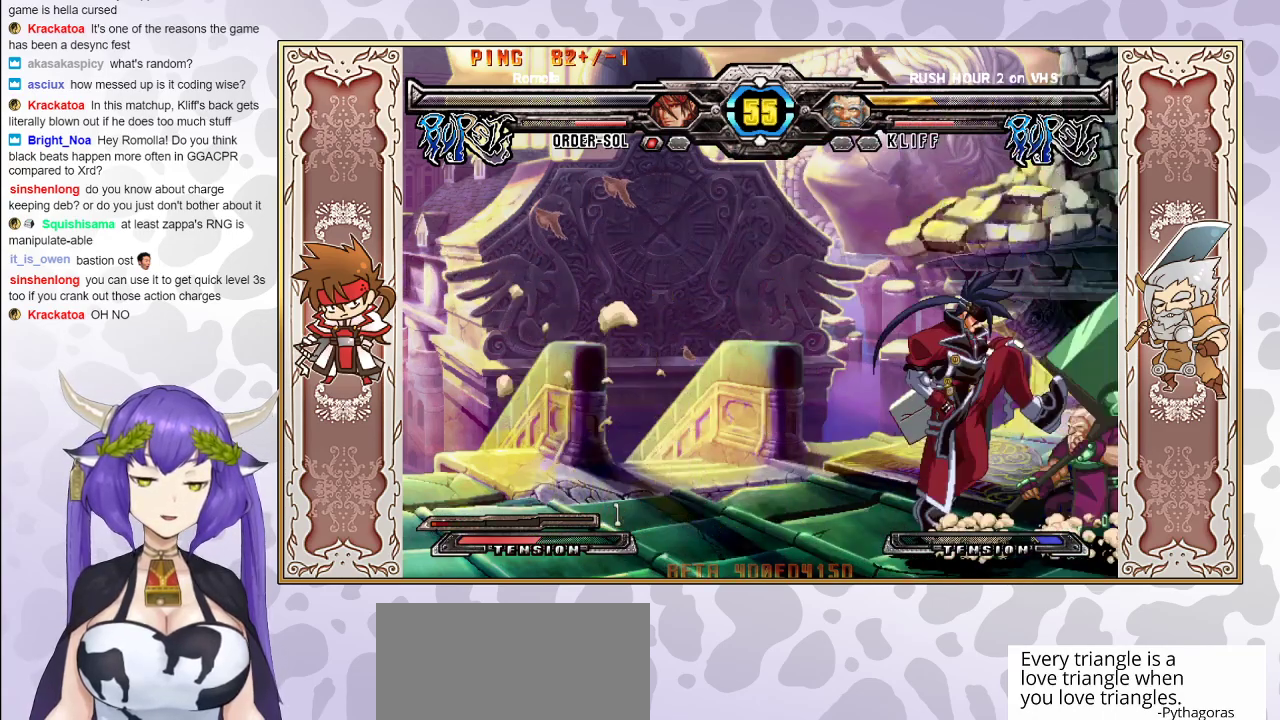
{"buttons": [], "events": [[200, "R2", "down"], [300, "R2", "up"]]}
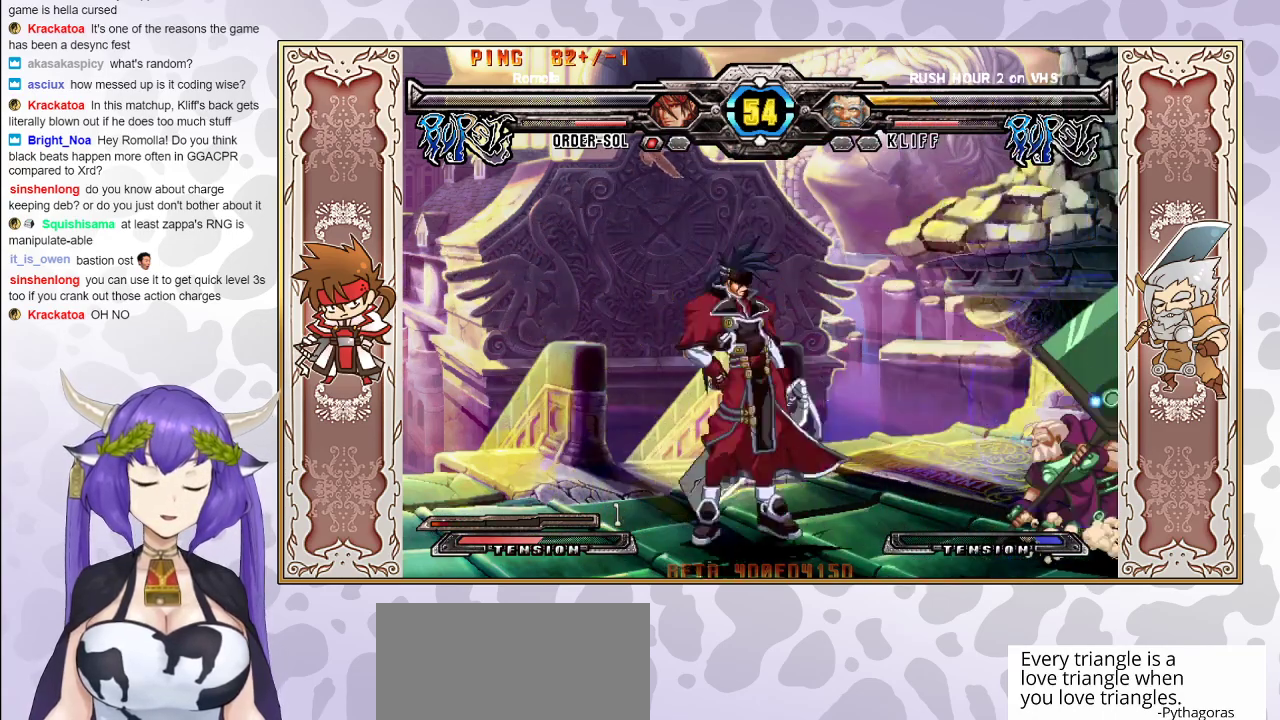
{"buttons": [], "events": [[83, "R2", "down"], [183, "R2", "up"], [317, "CROSS", "down"], [383, "CROSS", "up"]]}
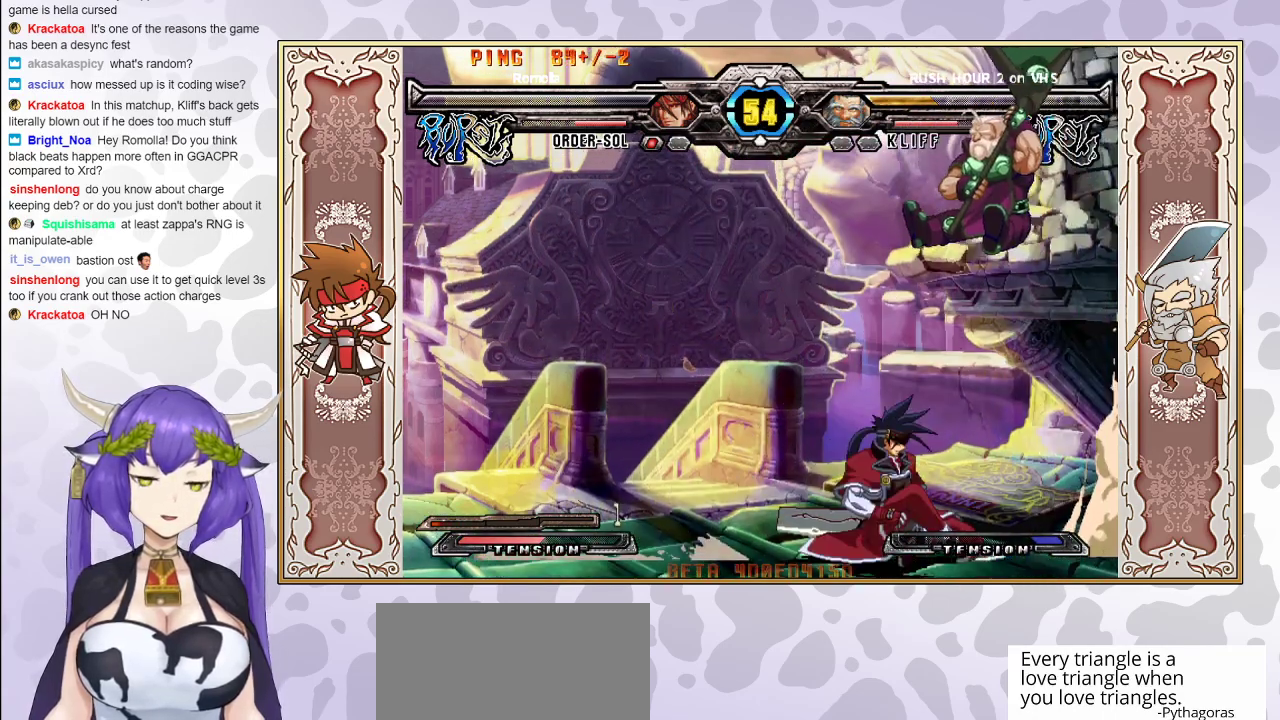
{"buttons": [], "events": [[217, "CIRCLE", "down"], [300, "CIRCLE", "up"]]}
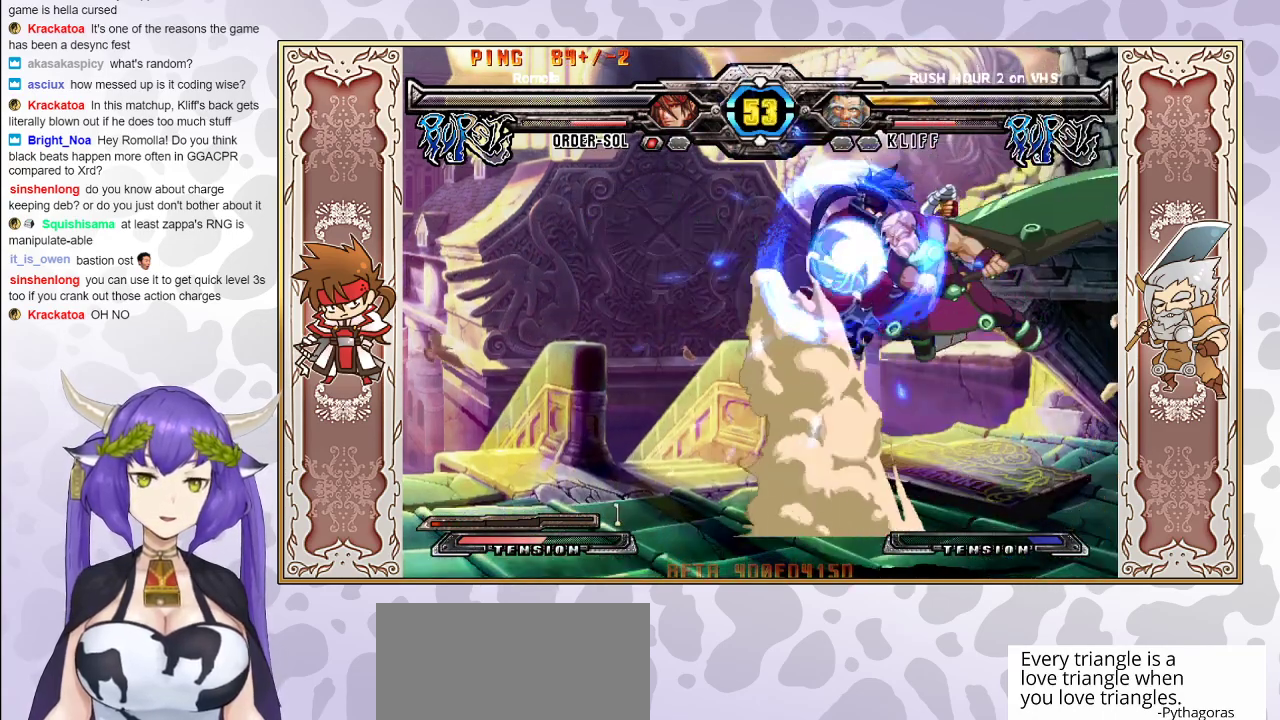
{"buttons": ["CROSS", "TRIANGLE"], "events": [[100, "CROSS", "down"], [100, "TRIANGLE", "down"]]}
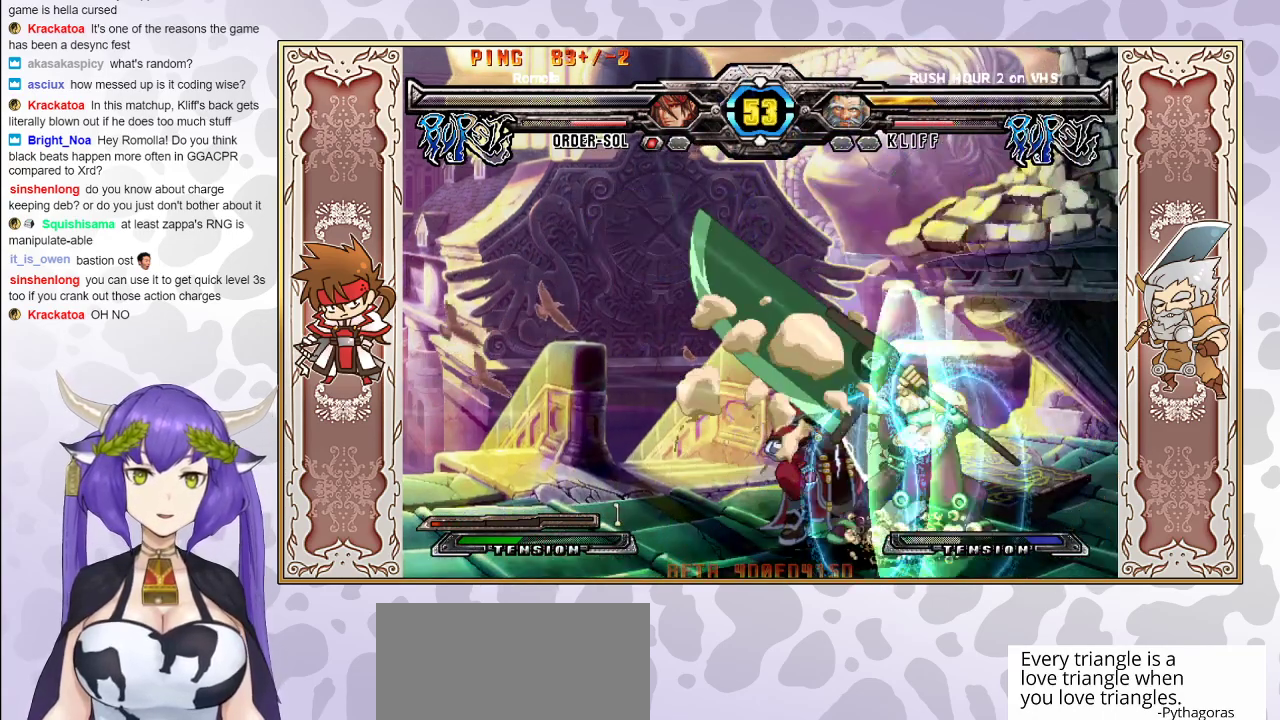
{"buttons": ["CROSS", "TRIANGLE"], "events": []}
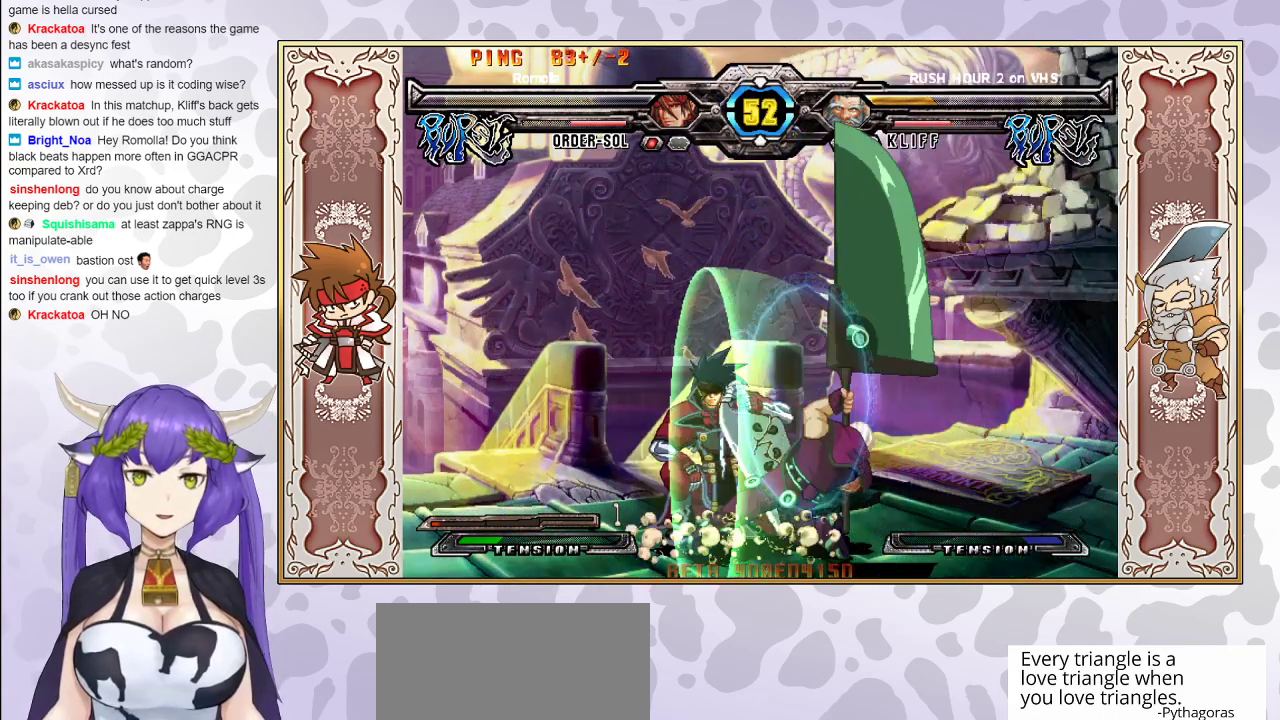
{"buttons": [], "events": [[150, "CROSS", "up"], [150, "TRIANGLE", "up"]]}
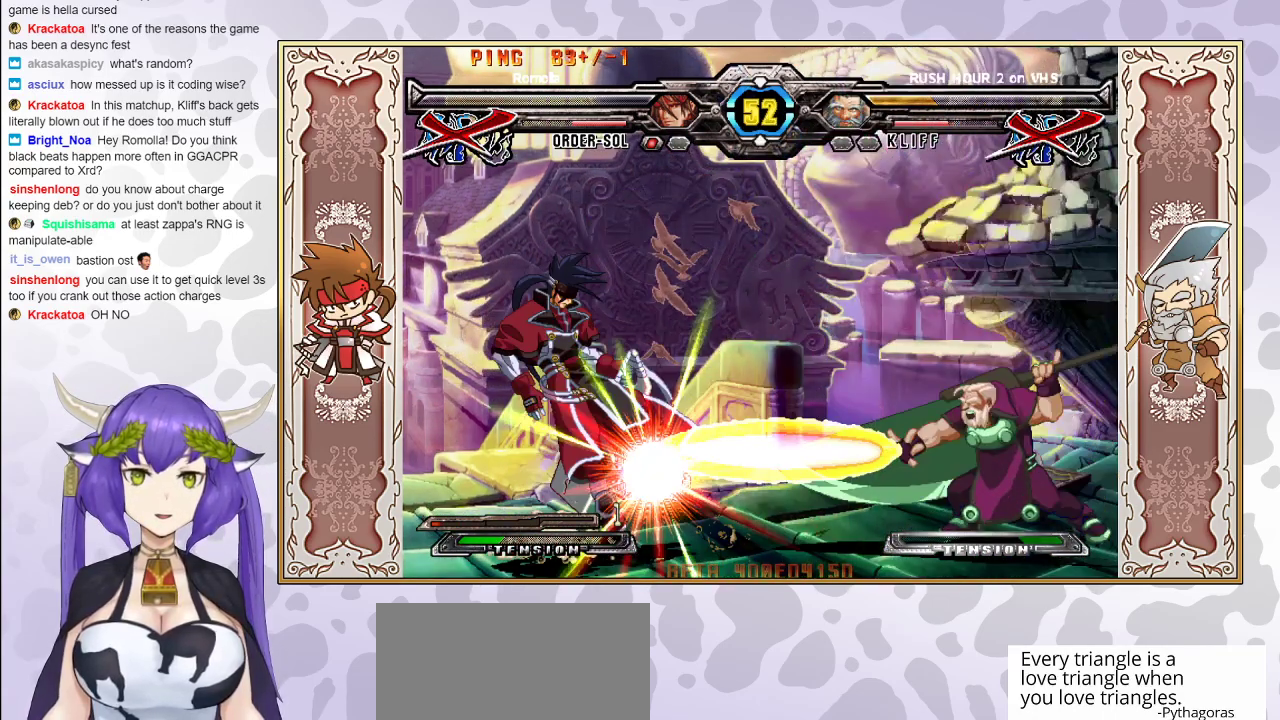
{"buttons": ["CROSS", "TRIANGLE"], "events": [[417, "CROSS", "down"], [417, "TRIANGLE", "down"]]}
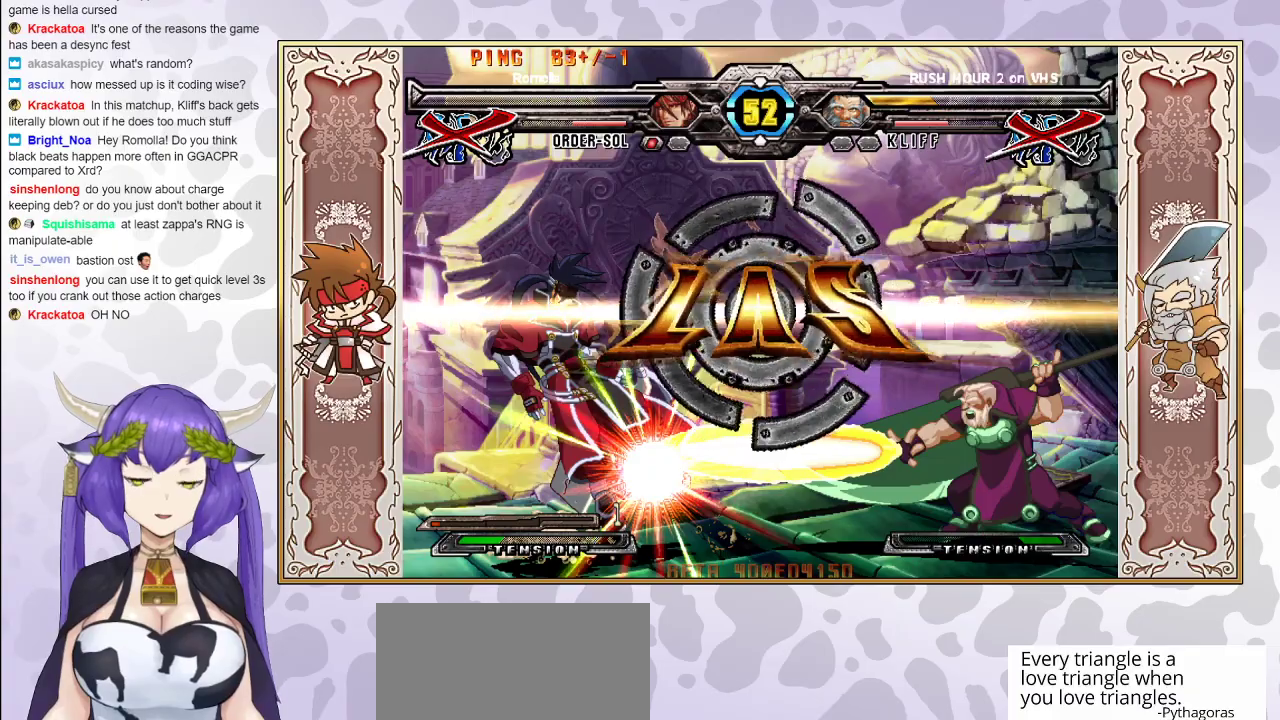
{"buttons": ["CROSS", "TRIANGLE"], "events": []}
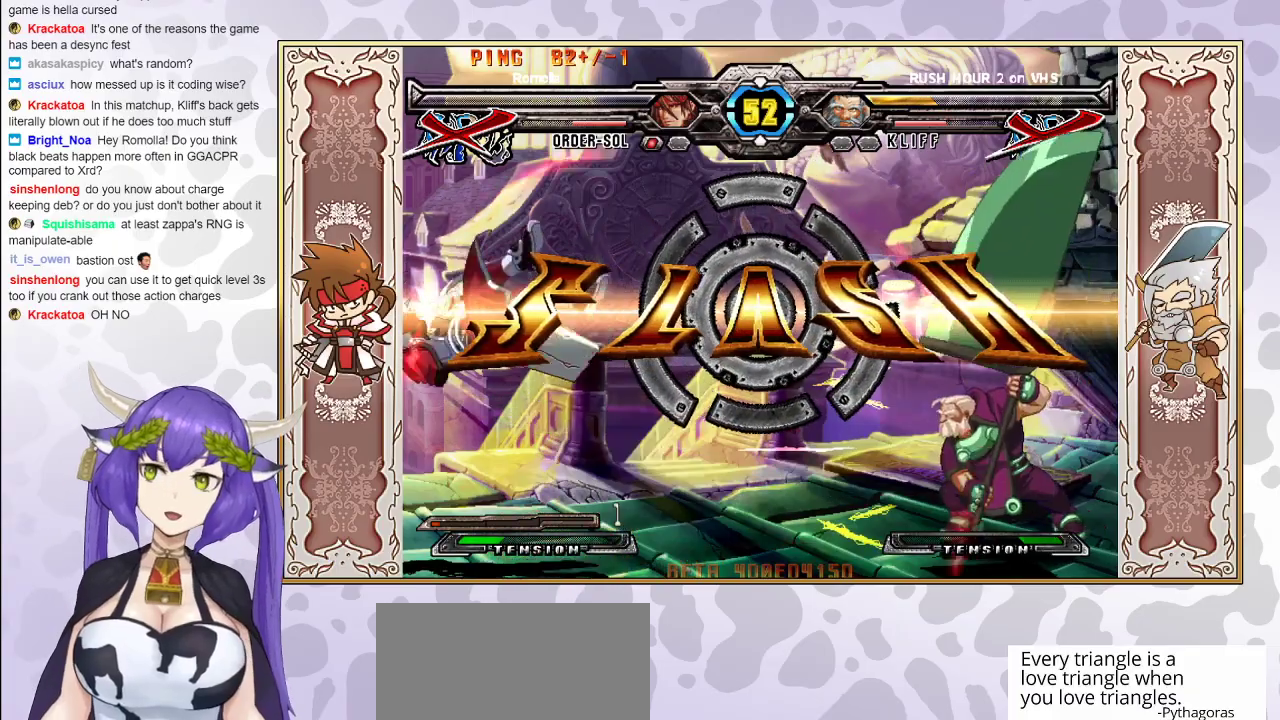
{"buttons": [], "events": [[283, "CROSS", "up"], [317, "CIRCLE", "down"], [333, "TRIANGLE", "up"], [467, "CIRCLE", "up"]]}
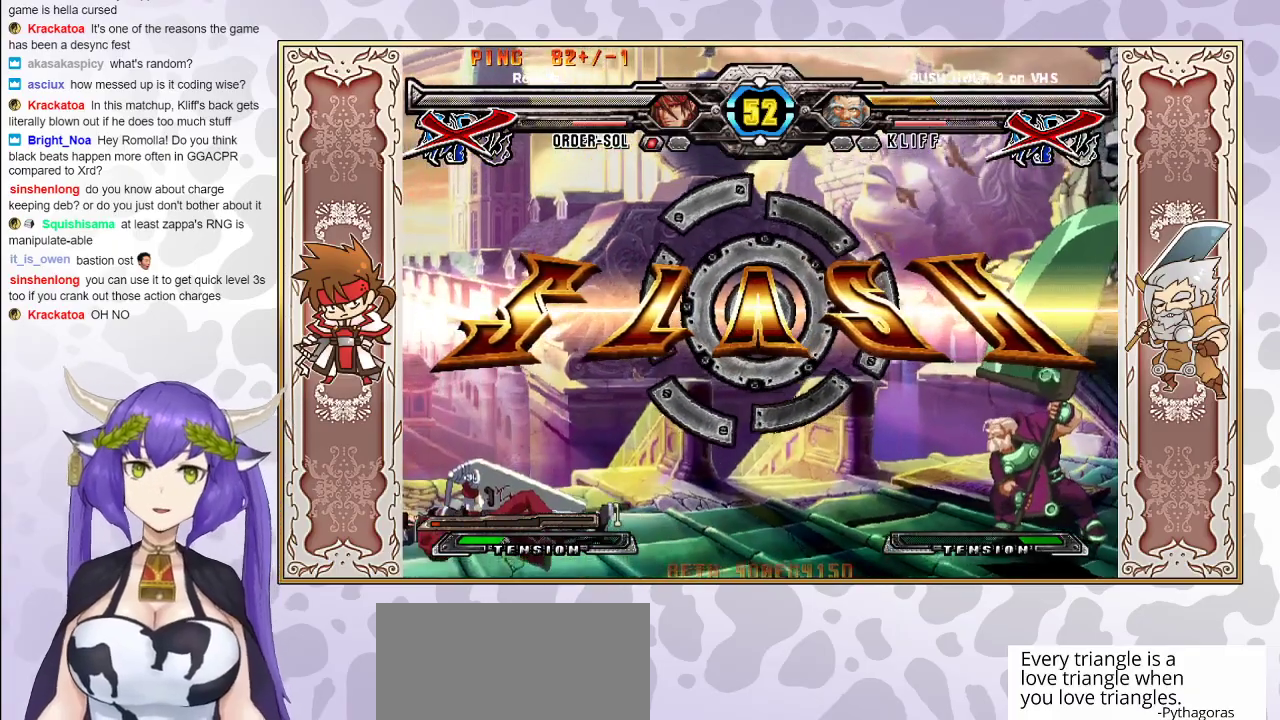
{"buttons": ["CROSS", "TRIANGLE"], "events": [[100, "CROSS", "down"], [100, "TRIANGLE", "down"]]}
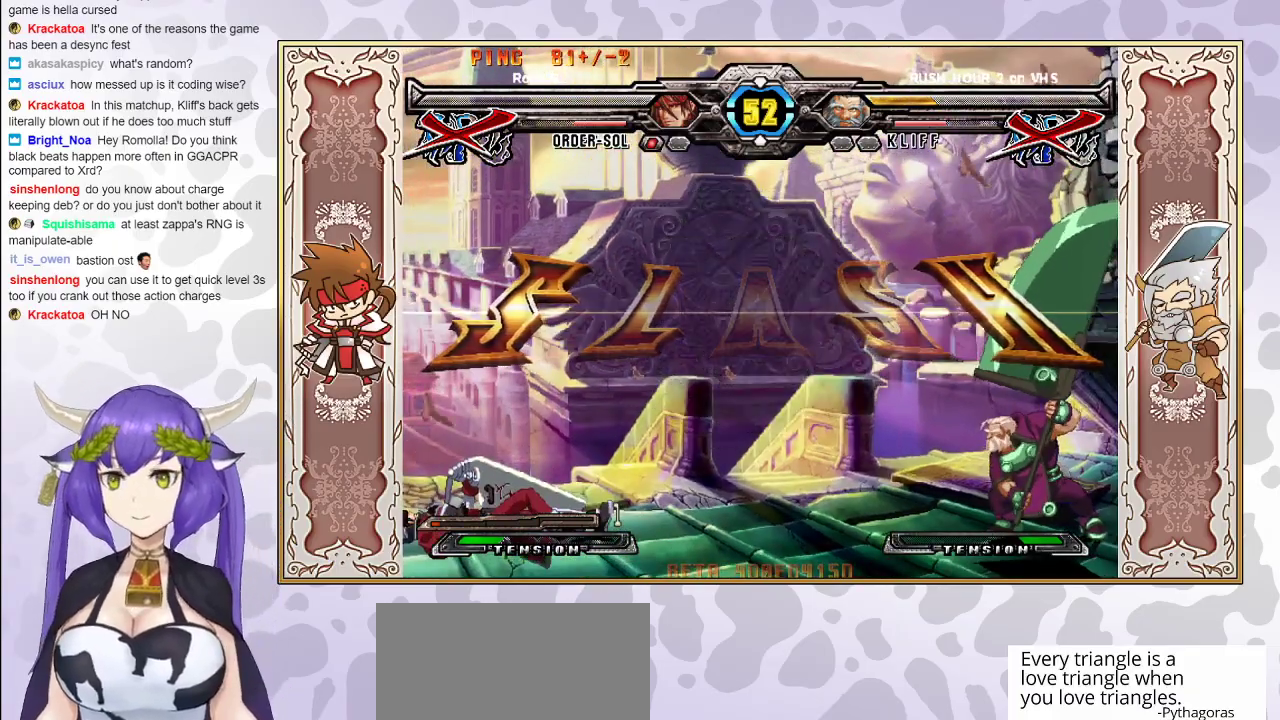
{"buttons": ["CIRCLE"], "events": [[233, "CROSS", "up"], [250, "CIRCLE", "down"], [417, "TRIANGLE", "up"], [450, "CIRCLE", "up"], [500, "CIRCLE", "down"]]}
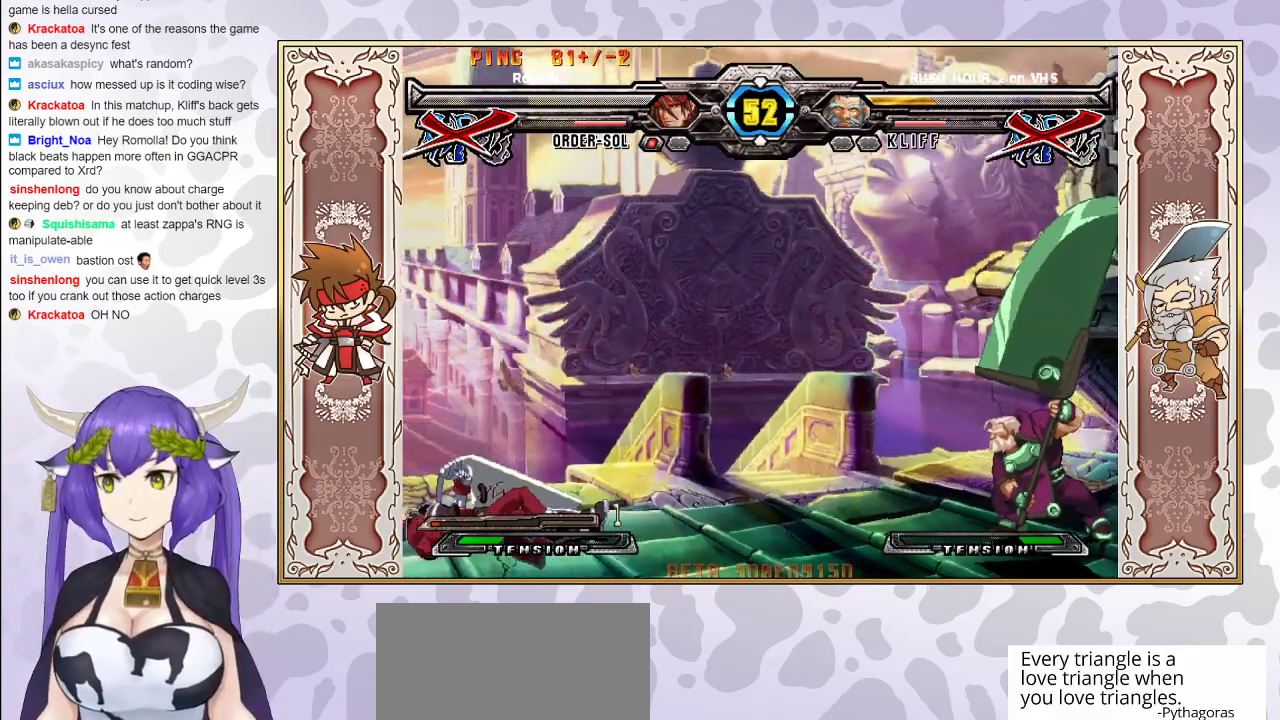
{"buttons": [], "events": [[167, "CIRCLE", "up"], [300, "CIRCLE", "down"], [433, "CIRCLE", "up"]]}
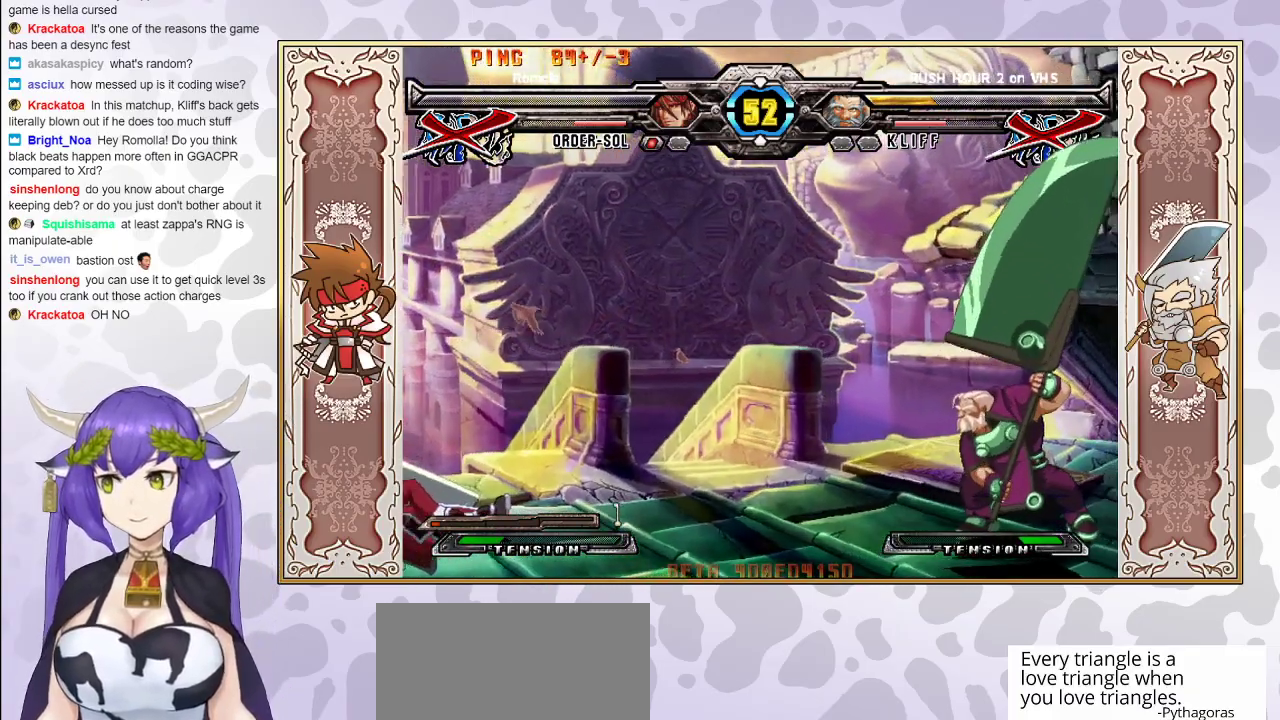
{"buttons": ["CIRCLE"], "events": [[50, "CIRCLE", "down"], [183, "CIRCLE", "up"], [267, "CIRCLE", "down"], [433, "CIRCLE", "up"], [467, "CIRCLE", "down"]]}
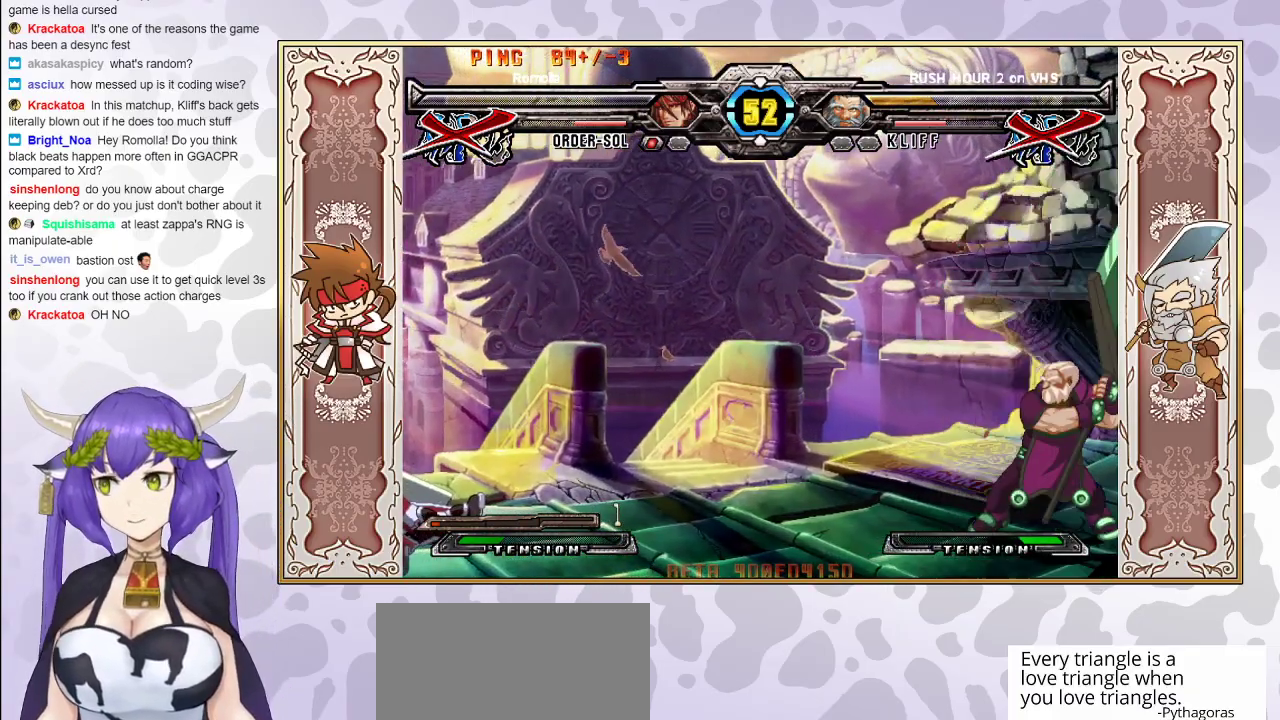
{"buttons": ["CIRCLE"], "events": [[133, "CIRCLE", "up"], [200, "CIRCLE", "down"], [333, "CIRCLE", "up"], [417, "CIRCLE", "down"]]}
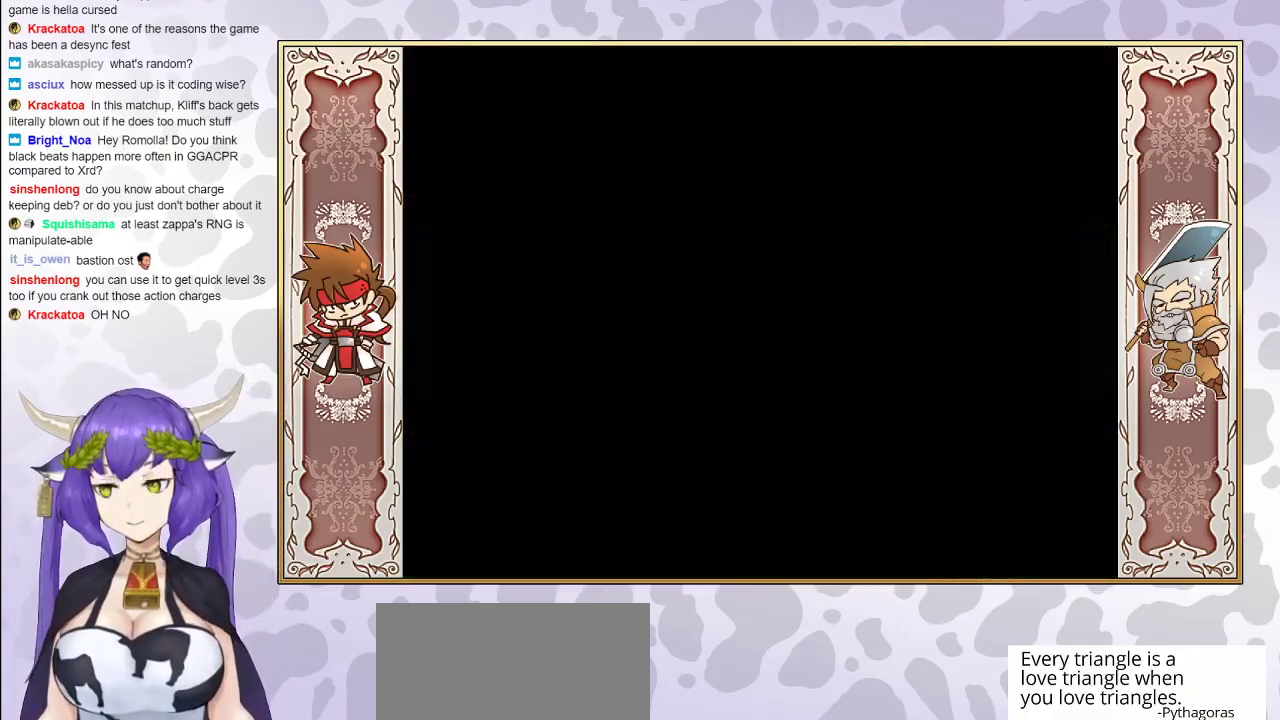
{"buttons": ["CIRCLE"], "events": [[83, "CIRCLE", "up"], [133, "CIRCLE", "down"]]}
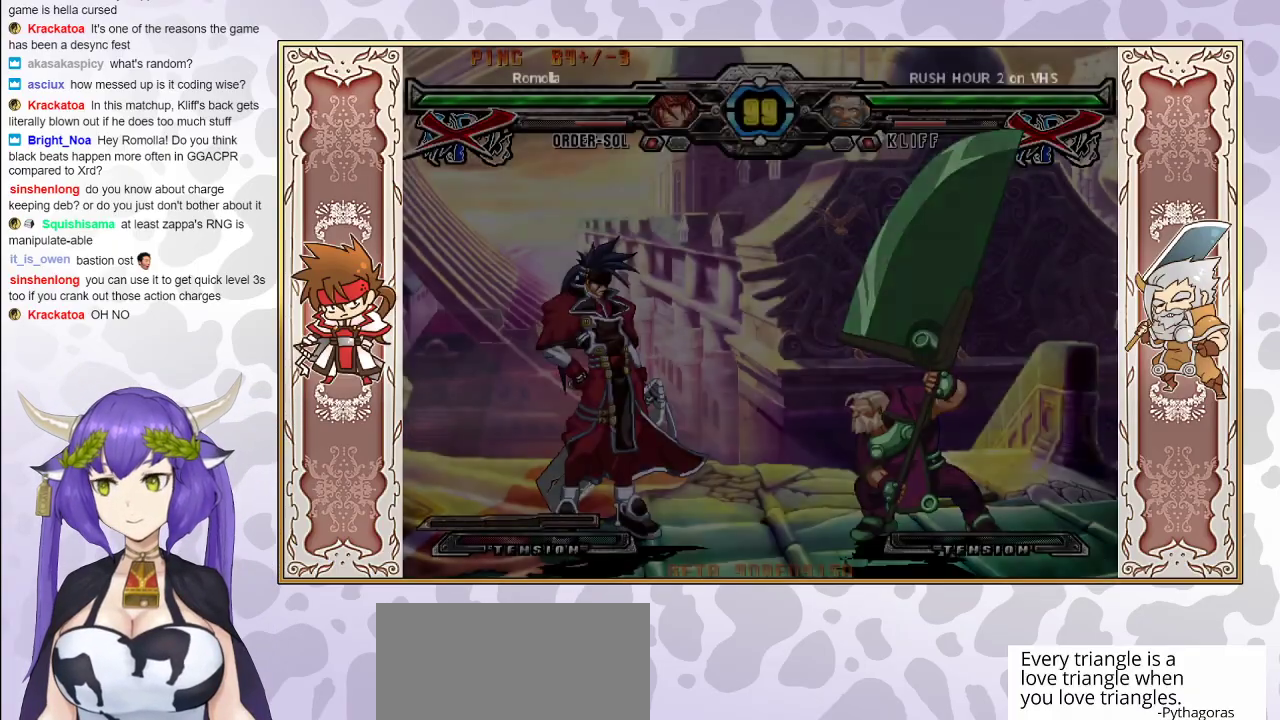
{"buttons": ["CIRCLE"], "events": [[33, "CIRCLE", "up"], [67, "CIRCLE", "down"], [217, "CIRCLE", "up"], [300, "CIRCLE", "down"]]}
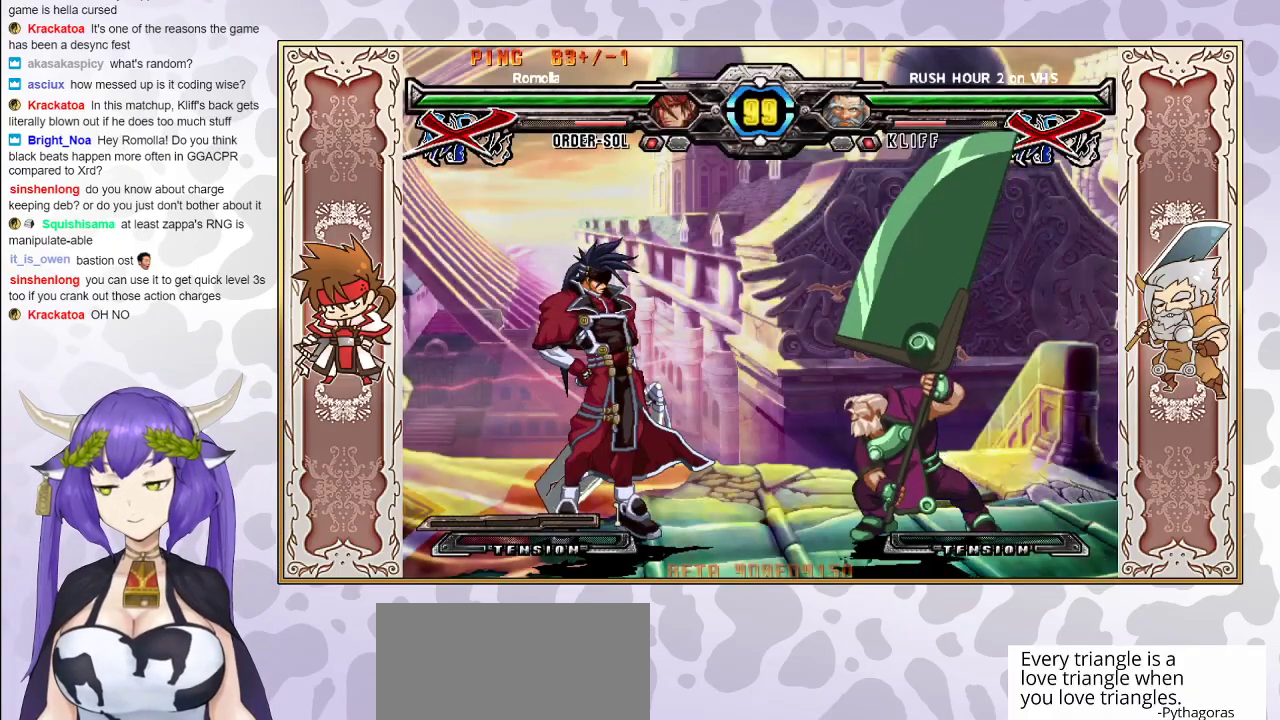
{"buttons": [], "events": [[33, "CIRCLE", "up"]]}
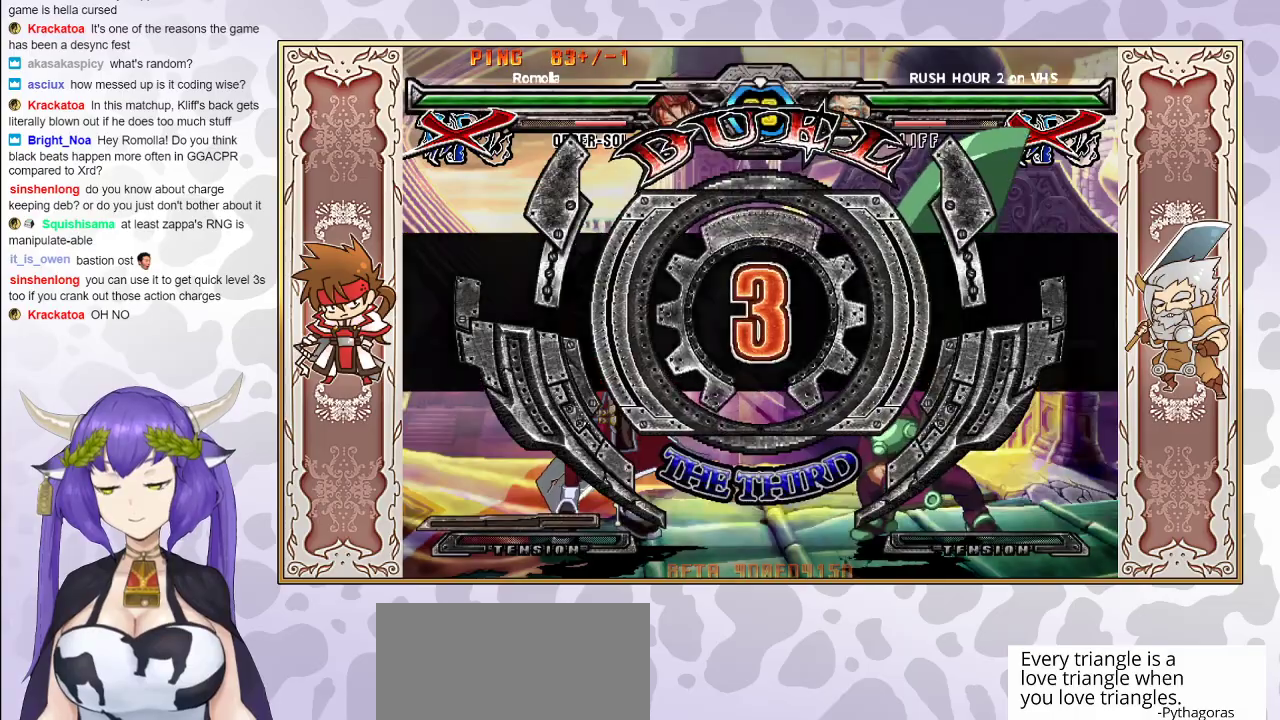
{"buttons": [], "events": []}